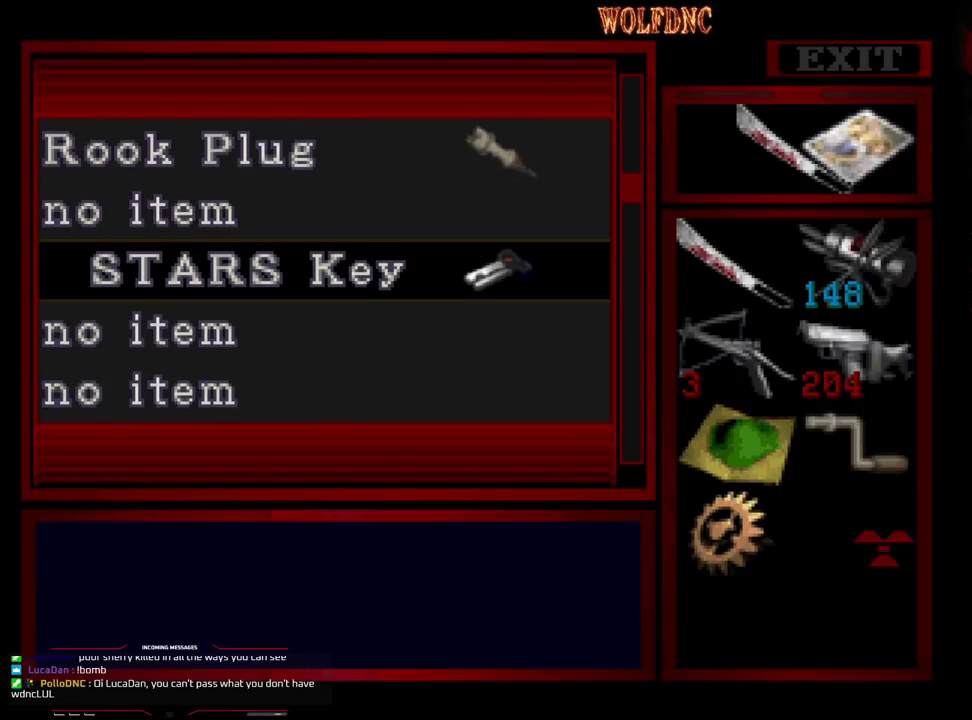
Gameplay with a controller (PlayStation layout); each line is a JSON object with the inputs held at the frame after it. "events" lists button and stick changes between this image and that frame as [ms after this image, input, new state], when the widget could be followed in between. Not read: L3 R3.
{"buttons": ["DPAD_UP"], "events": [[33, "DPAD_DOWN", "up"], [117, "CROSS", "down"], [167, "DPAD_UP", "down"], [217, "CROSS", "up"]]}
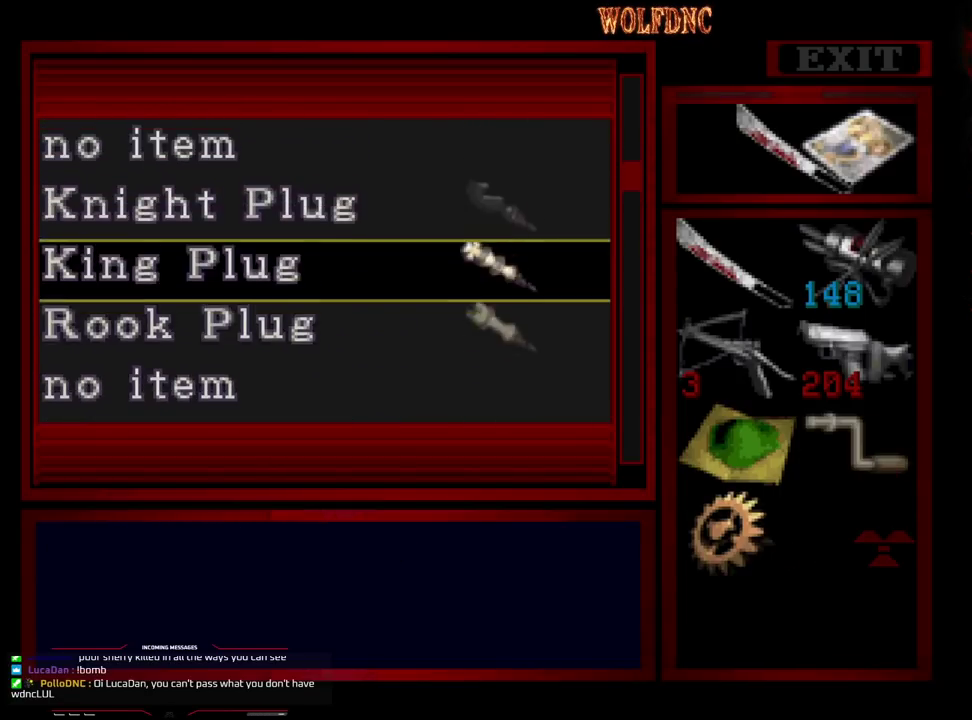
{"buttons": ["DPAD_UP"], "events": []}
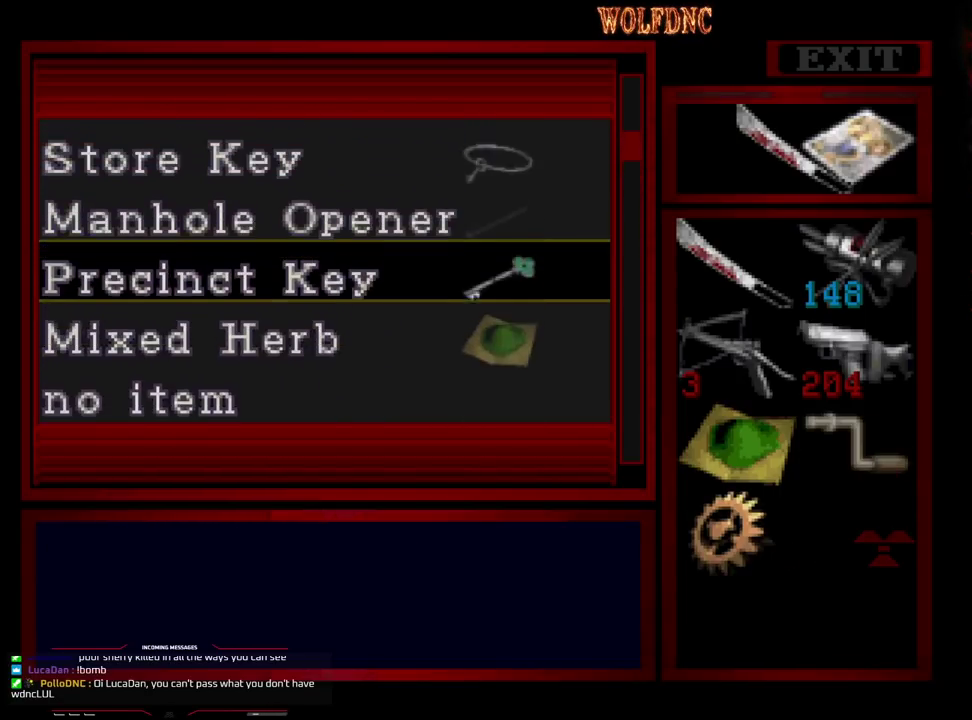
{"buttons": [], "events": [[283, "DPAD_UP", "up"]]}
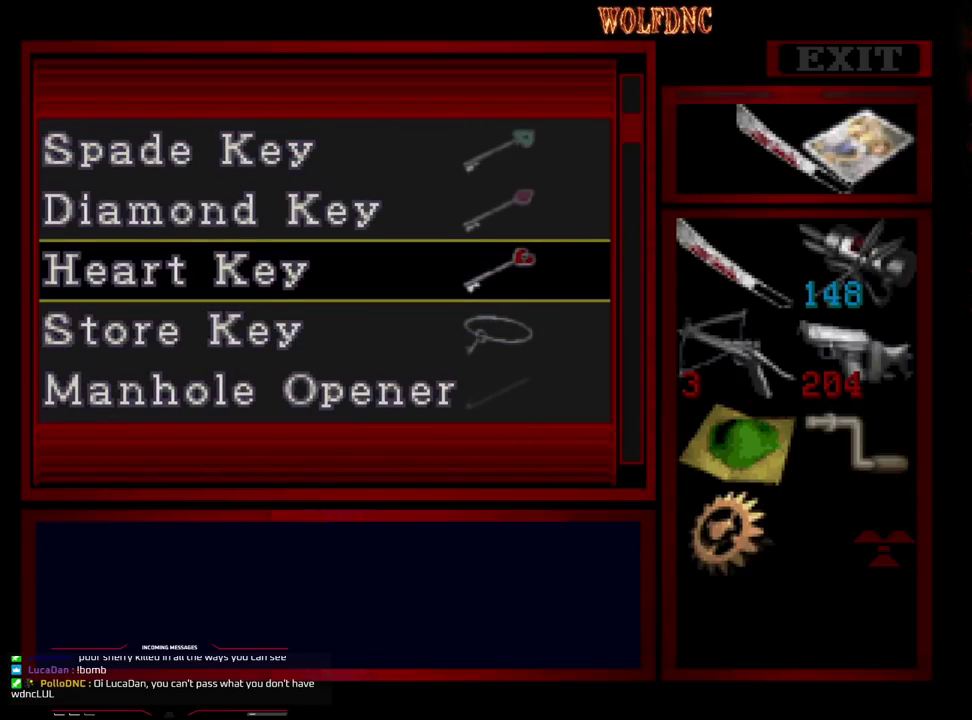
{"buttons": [], "events": [[350, "DPAD_UP", "down"], [500, "DPAD_UP", "up"]]}
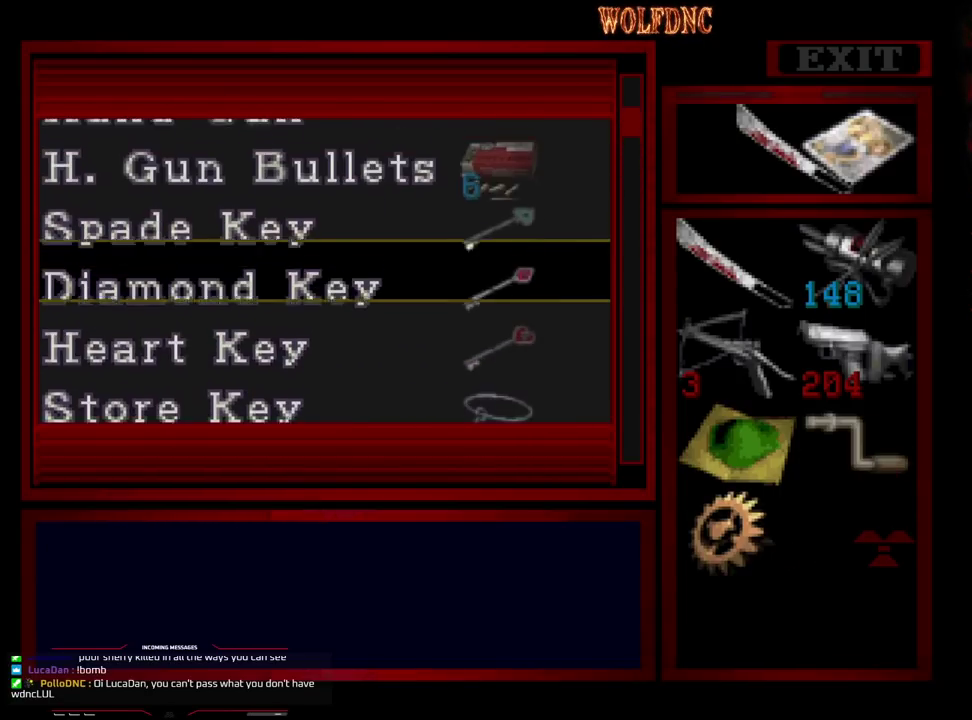
{"buttons": [], "events": [[367, "DPAD_DOWN", "down"], [467, "DPAD_DOWN", "up"]]}
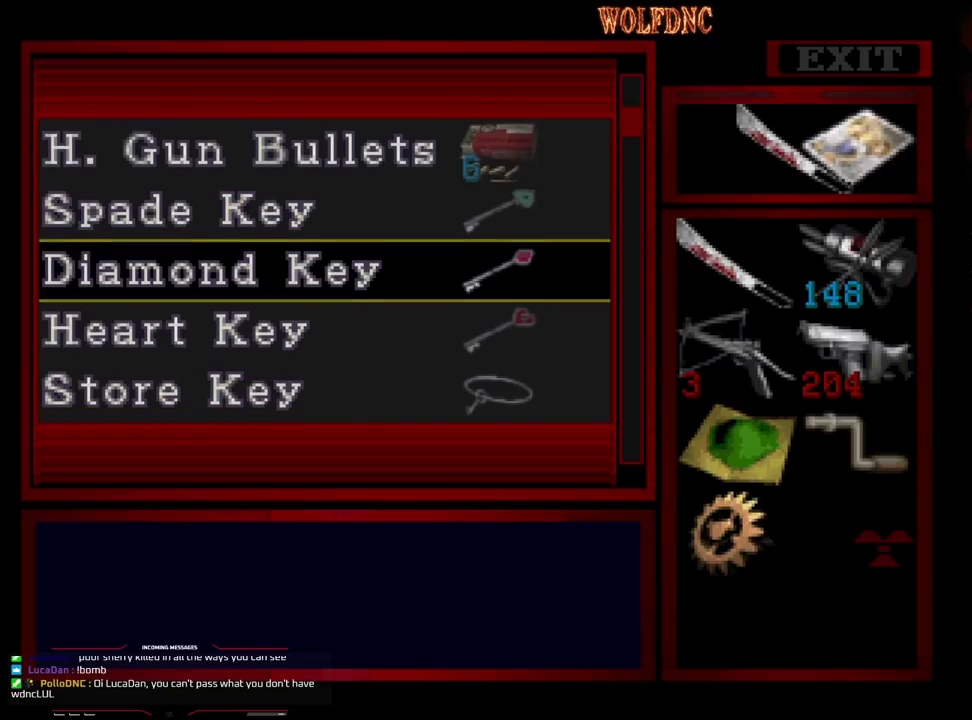
{"buttons": ["DPAD_DOWN"], "events": [[383, "DPAD_DOWN", "down"]]}
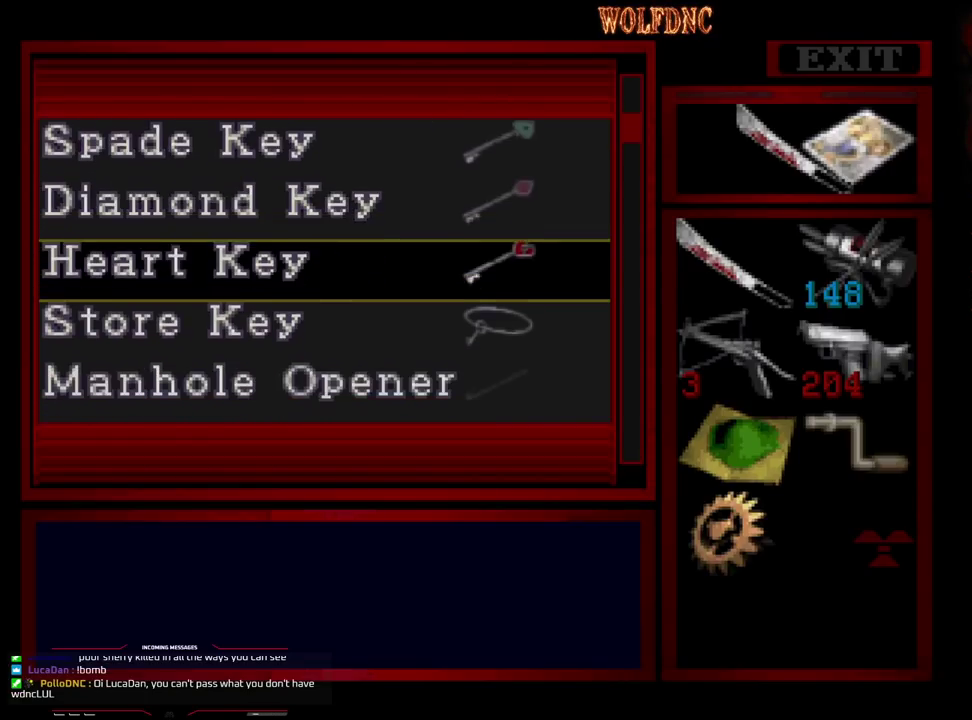
{"buttons": [], "events": [[33, "DPAD_DOWN", "up"]]}
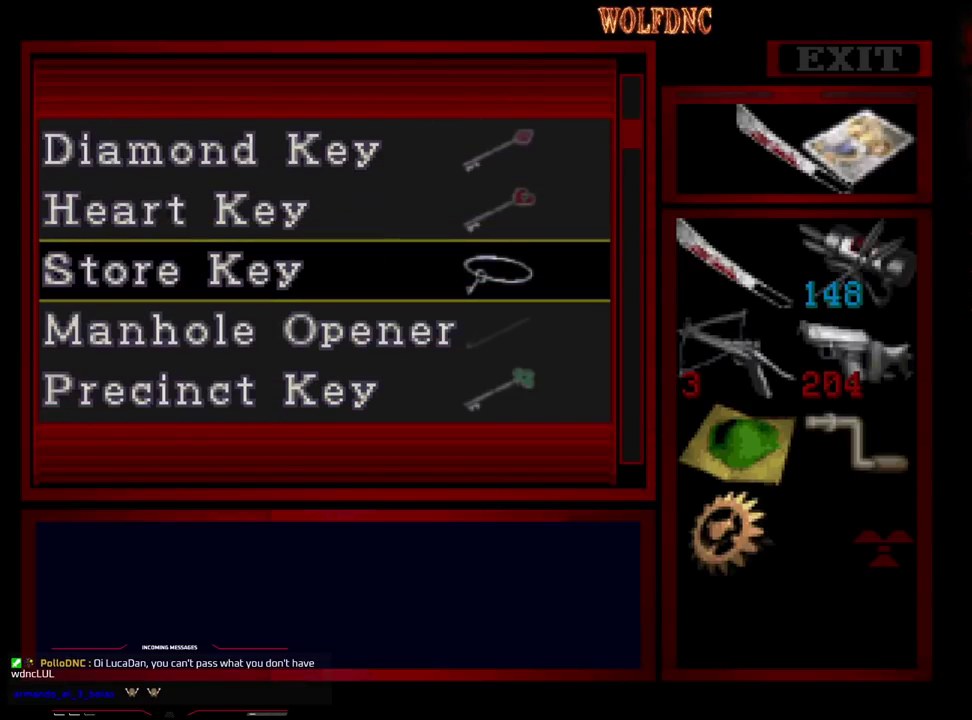
{"buttons": [], "events": [[83, "DPAD_DOWN", "down"], [233, "DPAD_DOWN", "up"]]}
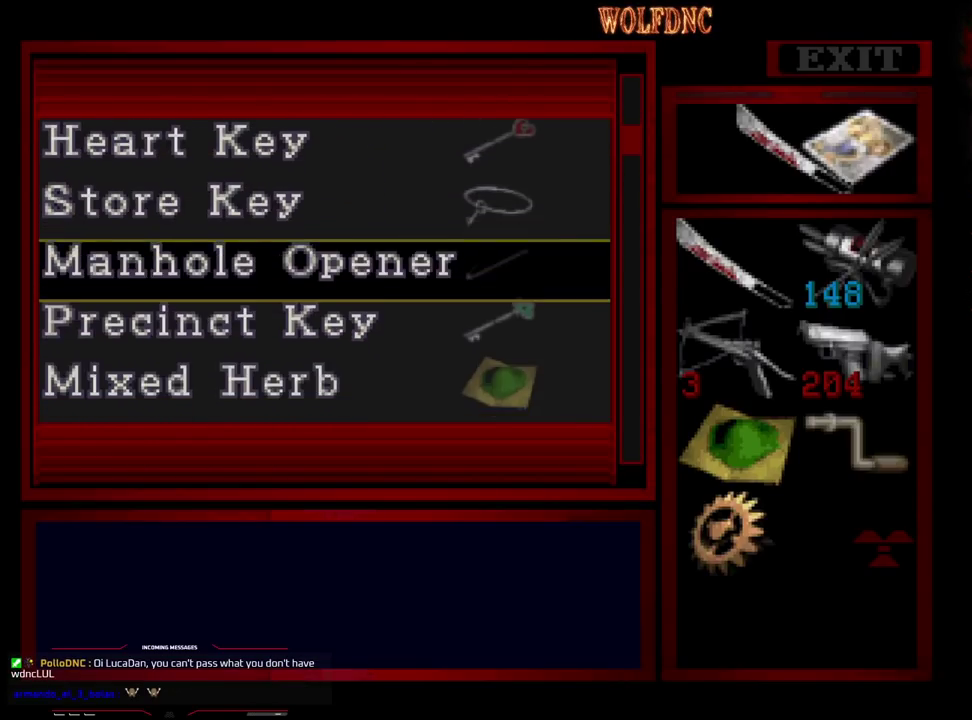
{"buttons": [], "events": [[250, "CROSS", "down"], [333, "CROSS", "up"]]}
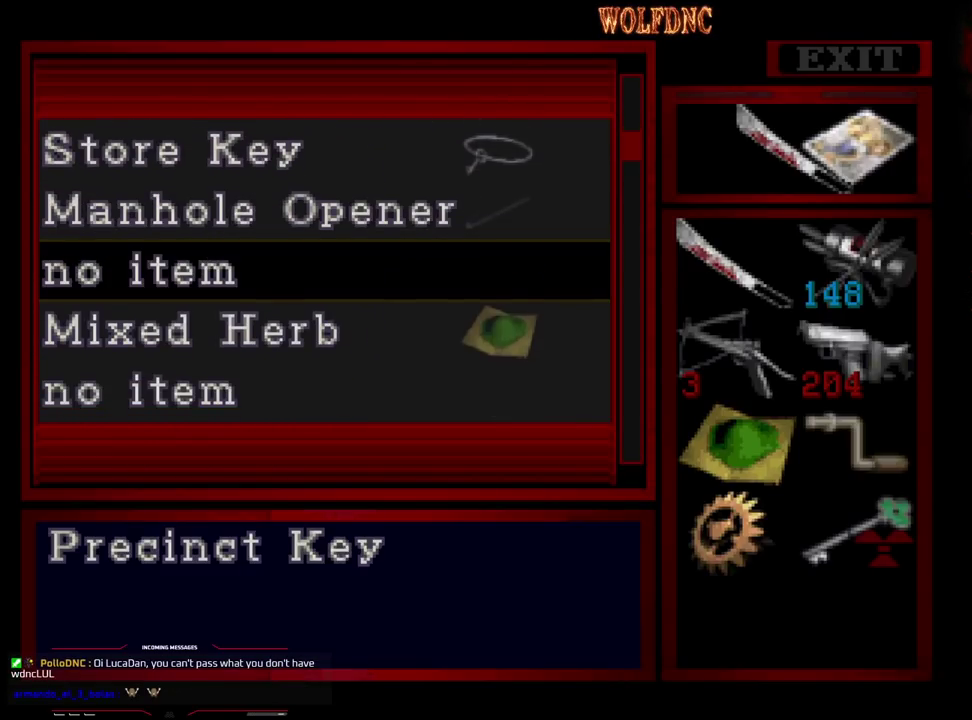
{"buttons": [], "events": []}
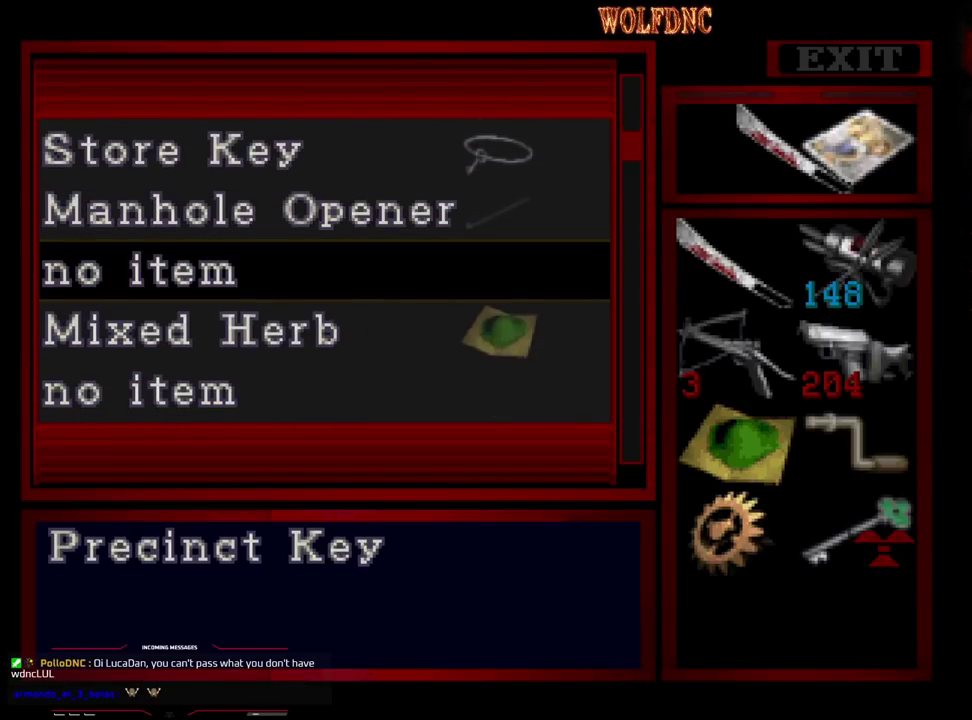
{"buttons": [], "events": [[50, "DPAD_DOWN", "down"], [83, "DPAD_LEFT", "down"], [183, "DPAD_DOWN", "up"], [217, "DPAD_LEFT", "up"], [283, "CROSS", "down"], [367, "CROSS", "up"]]}
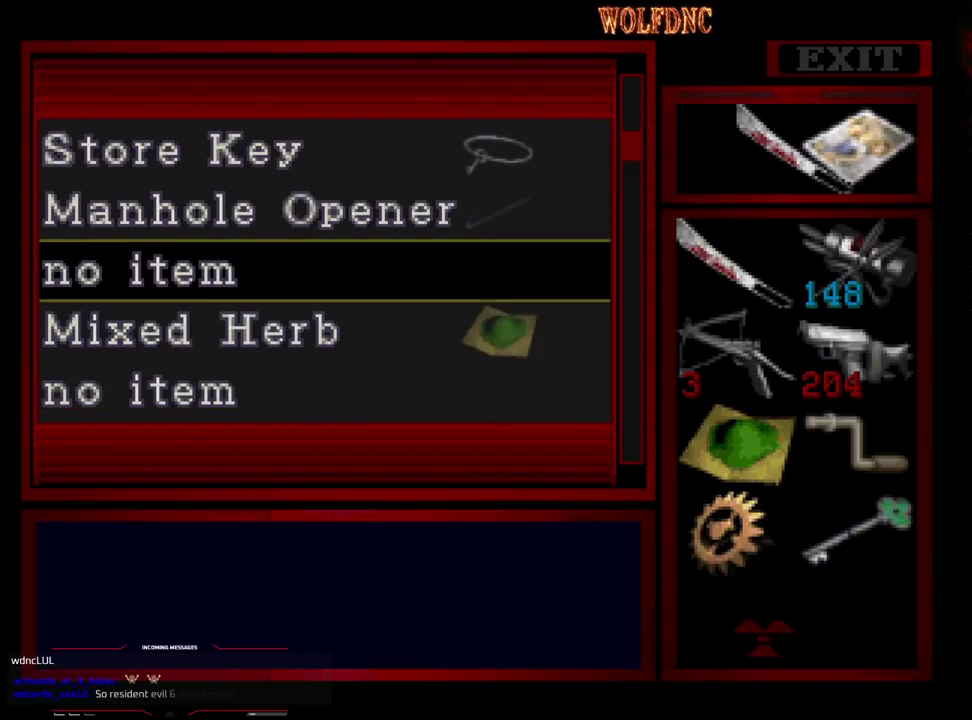
{"buttons": ["DPAD_UP"], "events": [[50, "DPAD_UP", "down"]]}
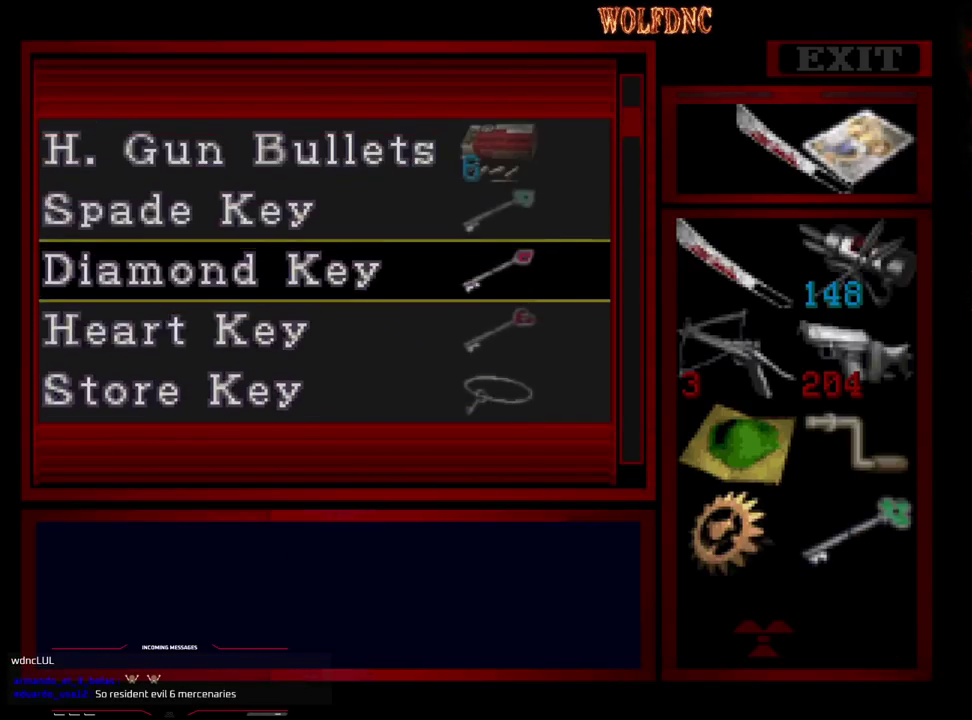
{"buttons": ["DPAD_DOWN"], "events": [[217, "DPAD_UP", "up"], [350, "DPAD_DOWN", "down"]]}
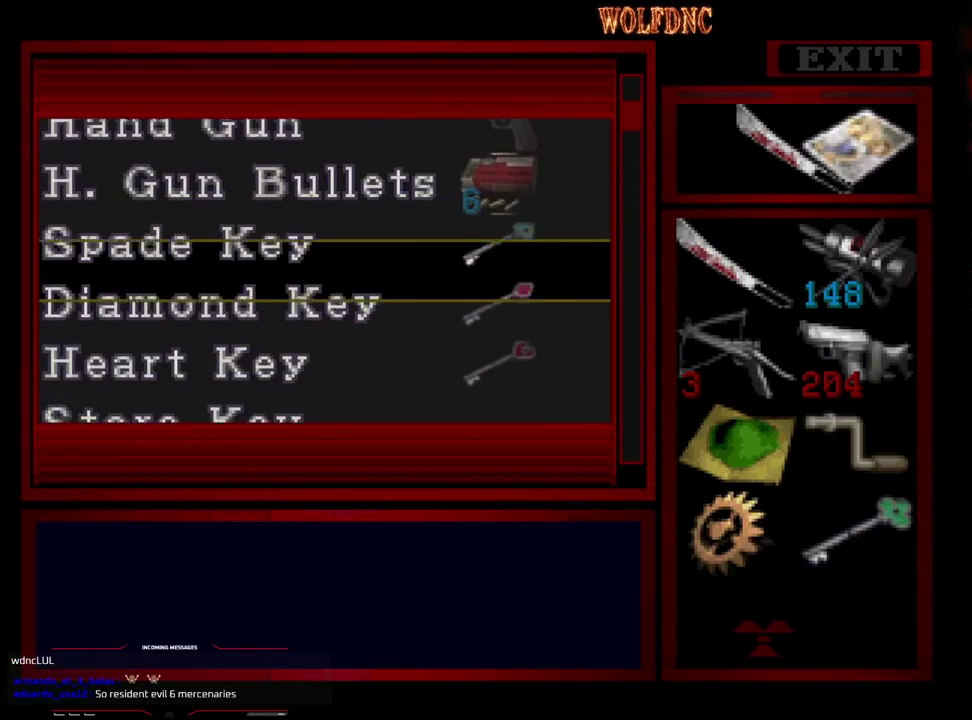
{"buttons": ["DPAD_DOWN"], "events": []}
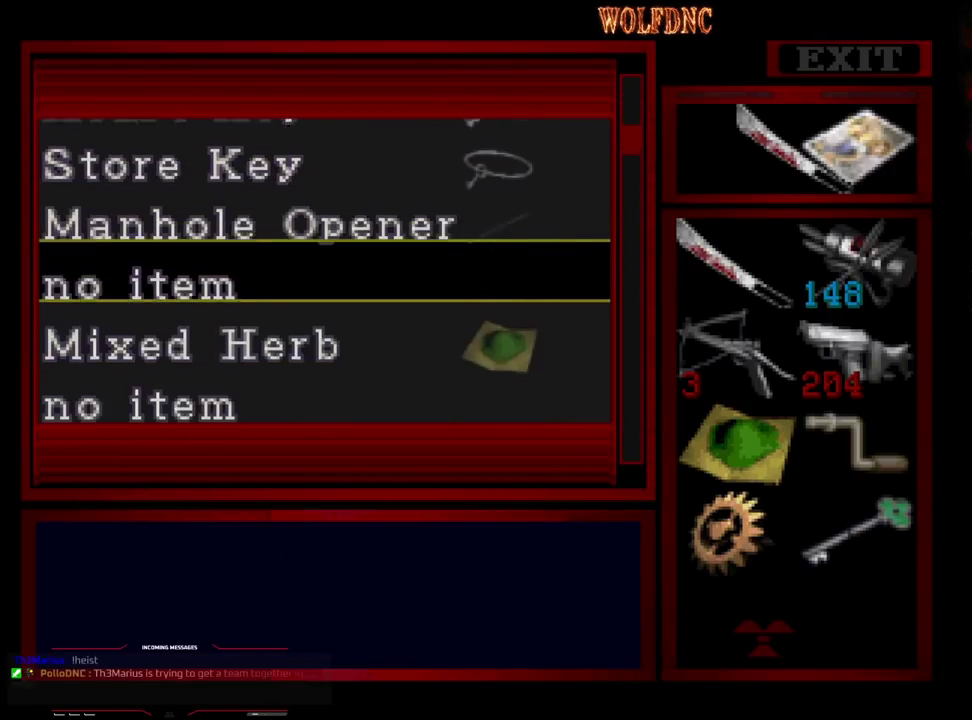
{"buttons": [], "events": [[100, "DPAD_DOWN", "up"], [300, "CROSS", "down"], [383, "CROSS", "up"]]}
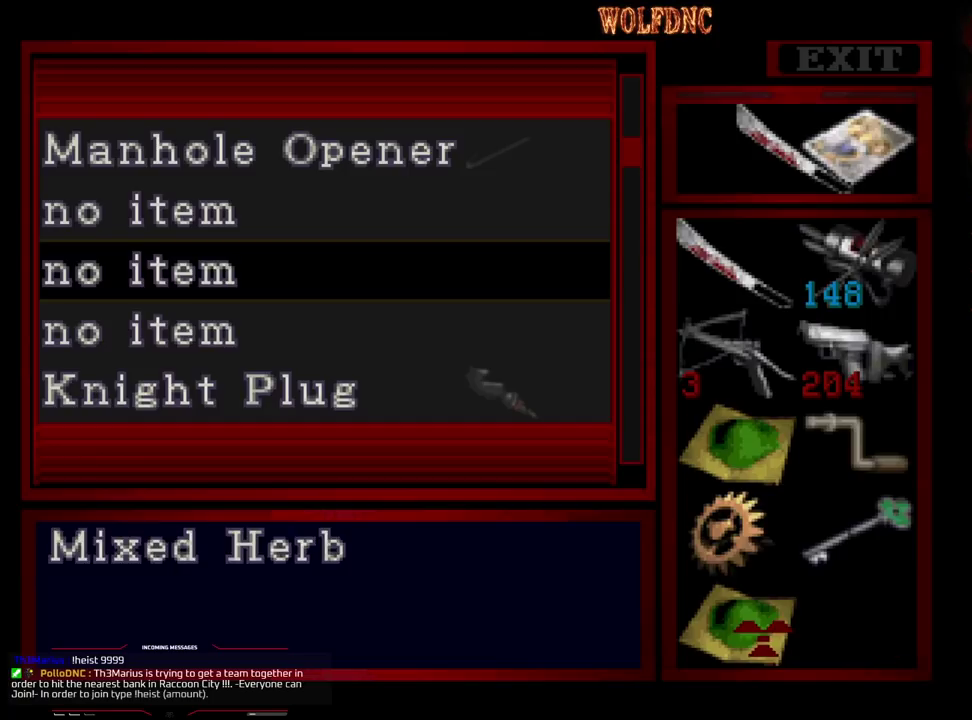
{"buttons": ["DPAD_UP"], "events": [[33, "DPAD_RIGHT", "down"], [117, "CROSS", "down"], [117, "DPAD_RIGHT", "up"], [217, "CROSS", "up"], [267, "DPAD_UP", "down"]]}
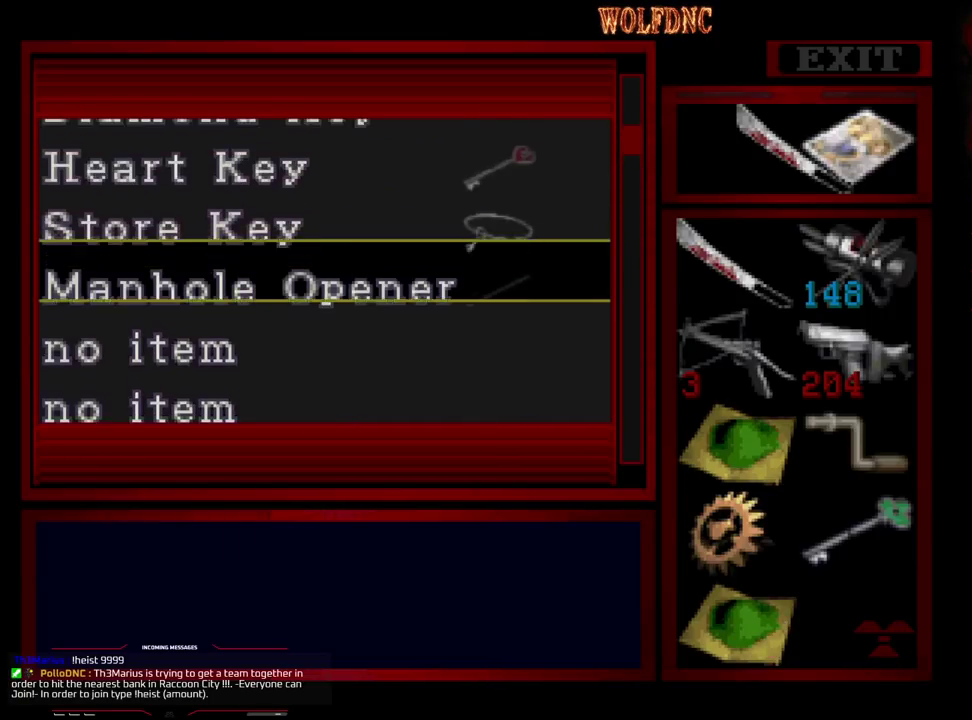
{"buttons": ["DPAD_UP"], "events": []}
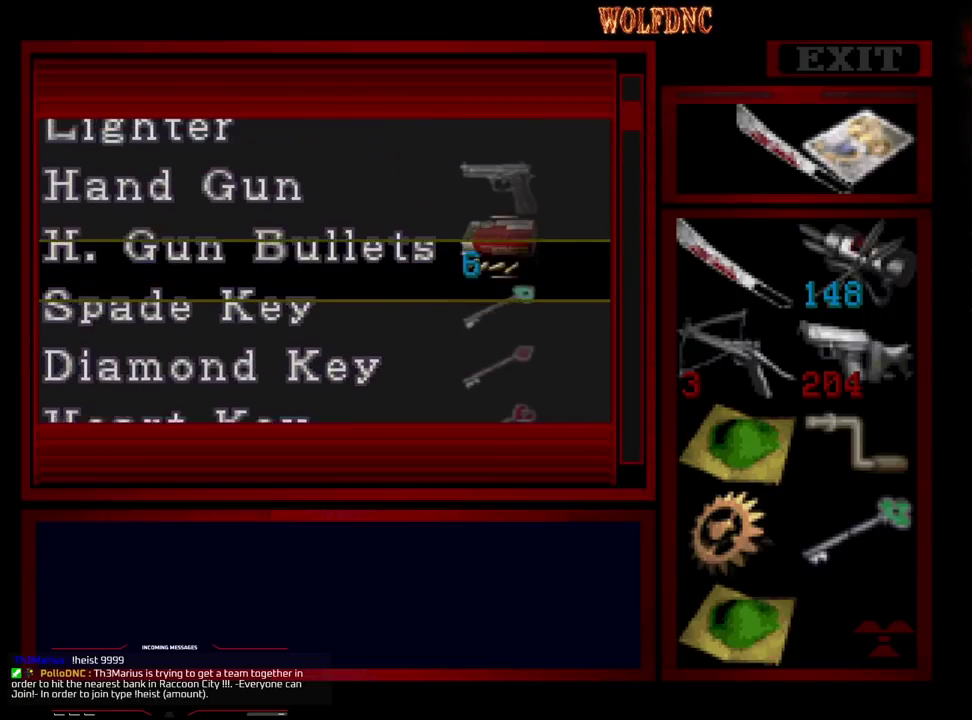
{"buttons": ["DPAD_UP"], "events": []}
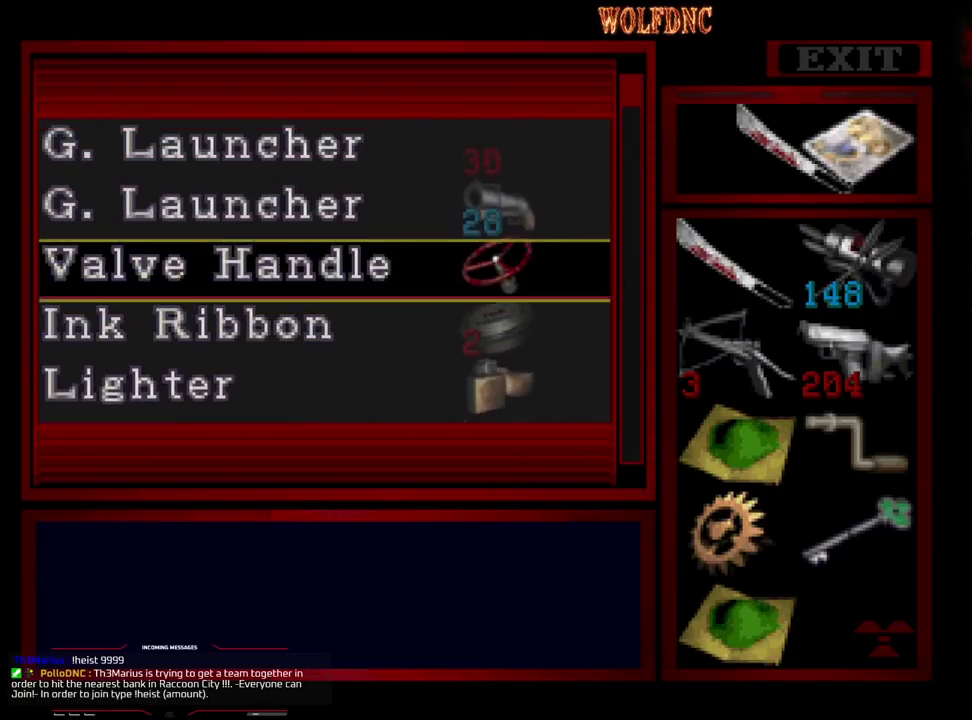
{"buttons": [], "events": [[67, "DPAD_UP", "up"]]}
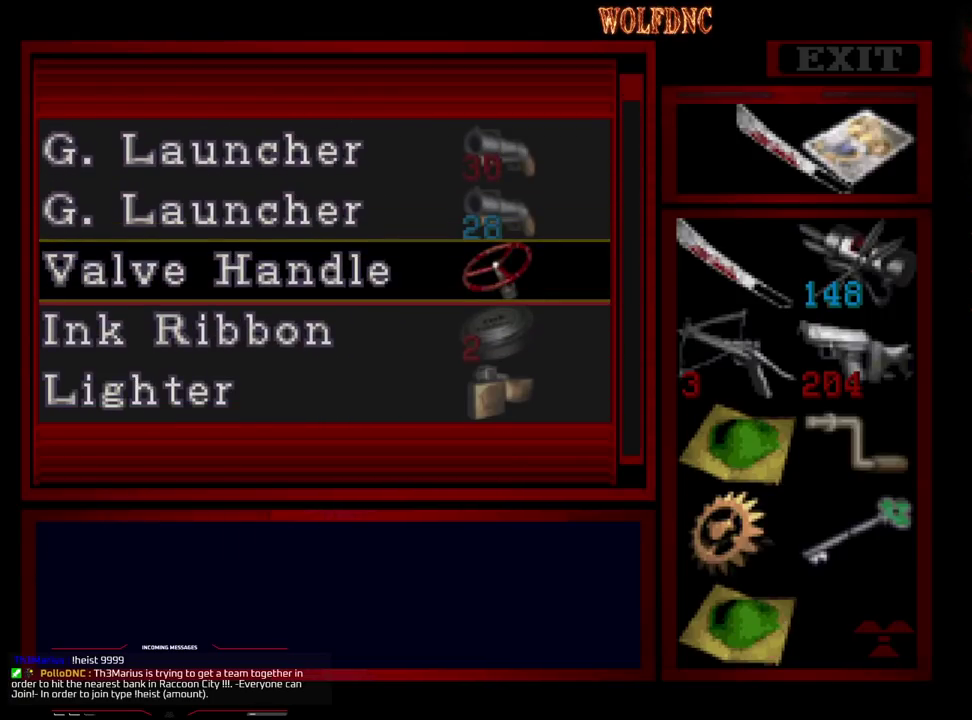
{"buttons": [], "events": [[183, "CROSS", "down"], [283, "CROSS", "up"]]}
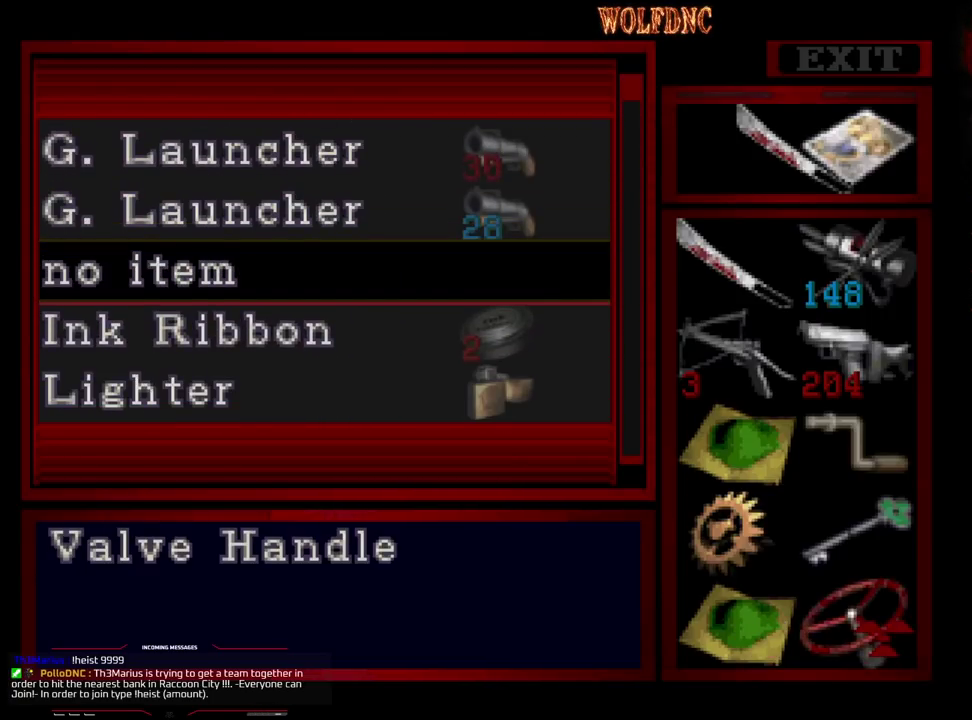
{"buttons": ["CROSS"], "events": [[50, "CROSS", "down"], [150, "CROSS", "up"], [200, "CROSS", "down"], [300, "CROSS", "up"], [483, "CROSS", "down"]]}
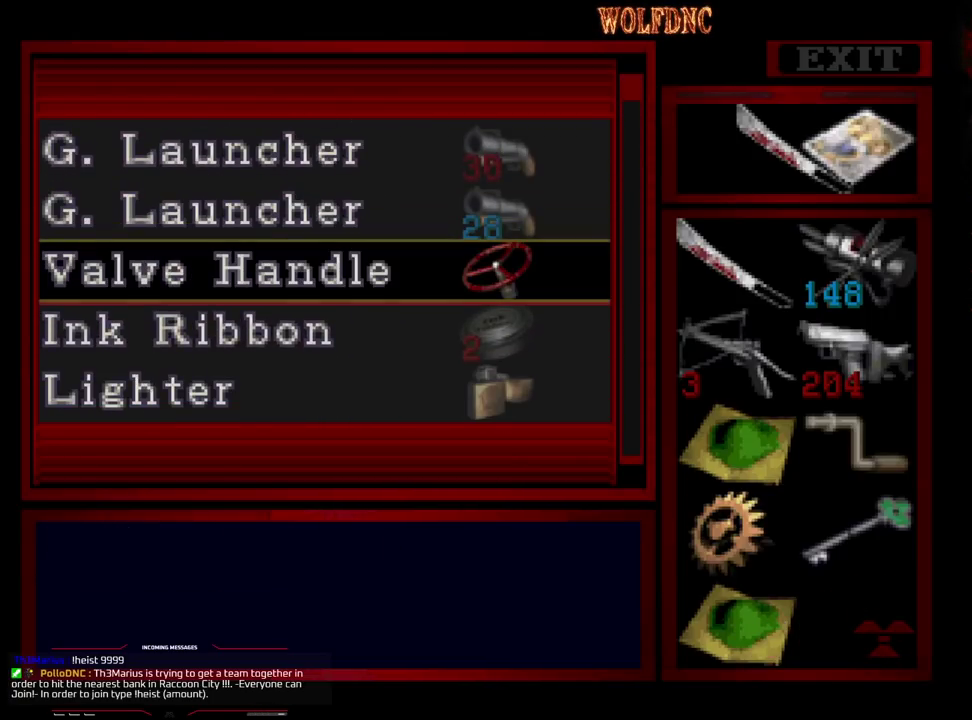
{"buttons": [], "events": [[67, "CROSS", "up"], [117, "DPAD_LEFT", "down"], [217, "DPAD_LEFT", "up"], [300, "CROSS", "down"], [400, "CROSS", "up"]]}
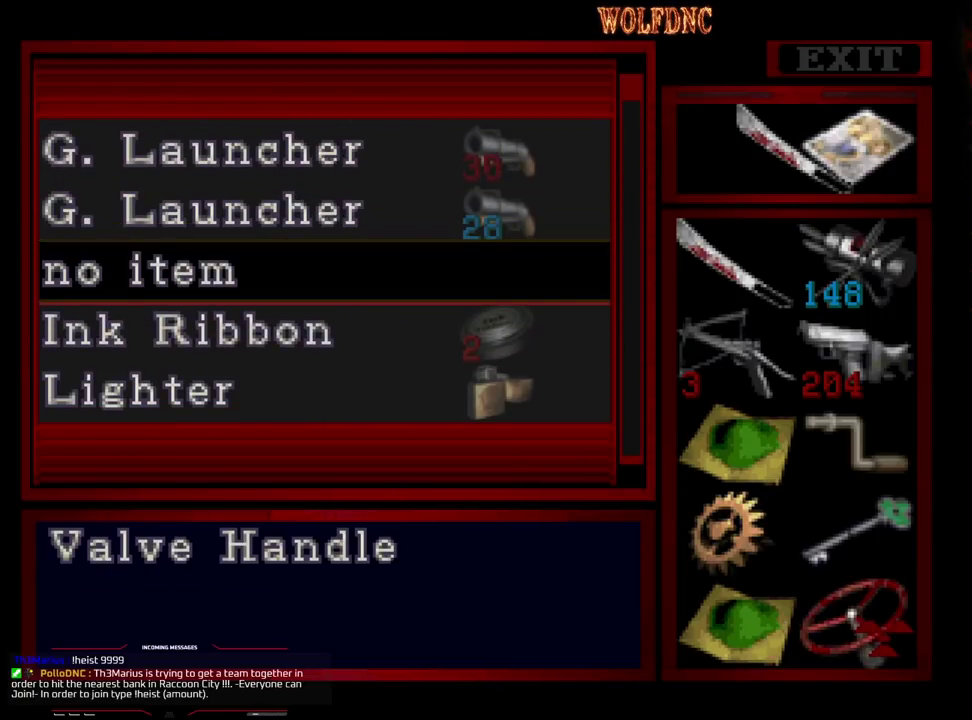
{"buttons": [], "events": [[133, "CROSS", "down"], [233, "CROSS", "up"], [317, "CROSS", "down"], [467, "CROSS", "up"]]}
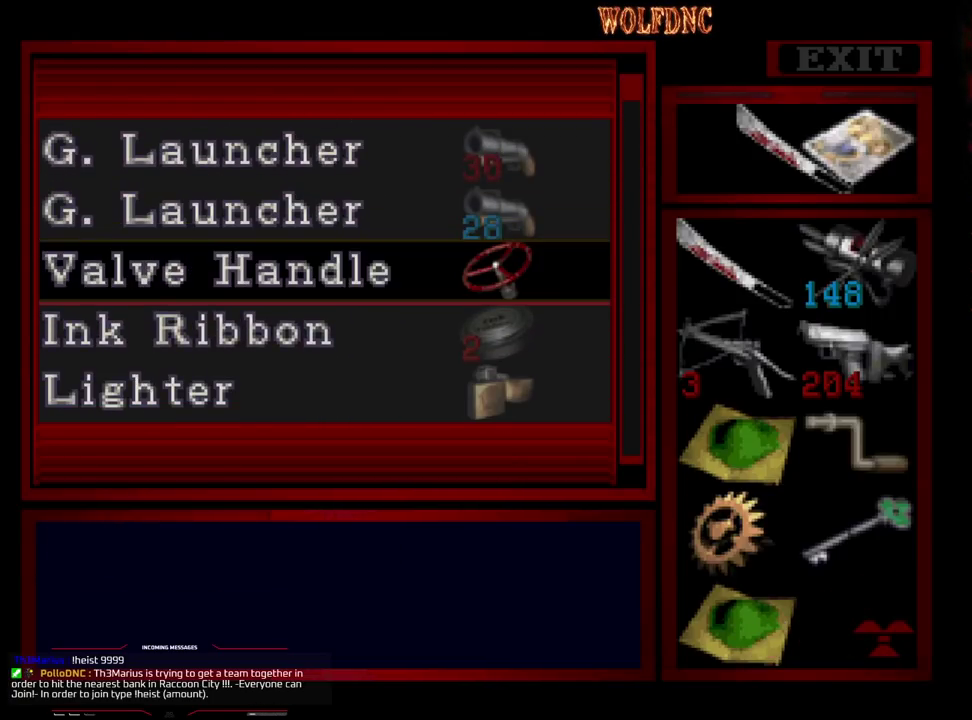
{"buttons": [], "events": [[100, "DPAD_DOWN", "down"], [150, "DPAD_DOWN", "up"], [200, "CROSS", "down"], [333, "CROSS", "up"]]}
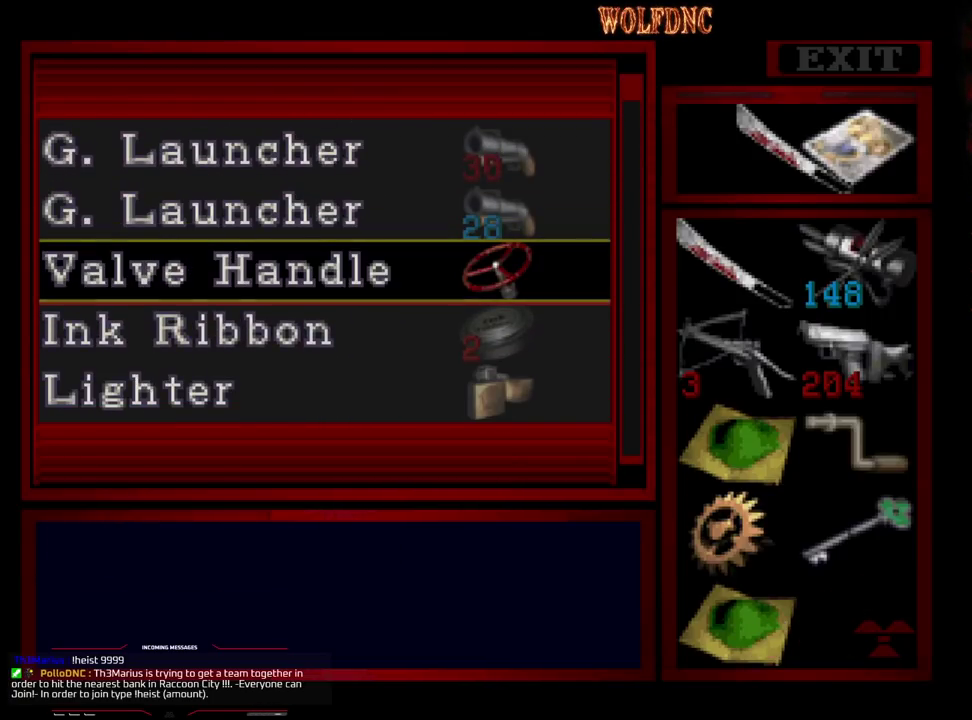
{"buttons": [], "events": [[83, "CROSS", "down"], [217, "CROSS", "up"], [350, "CROSS", "down"], [500, "CROSS", "up"]]}
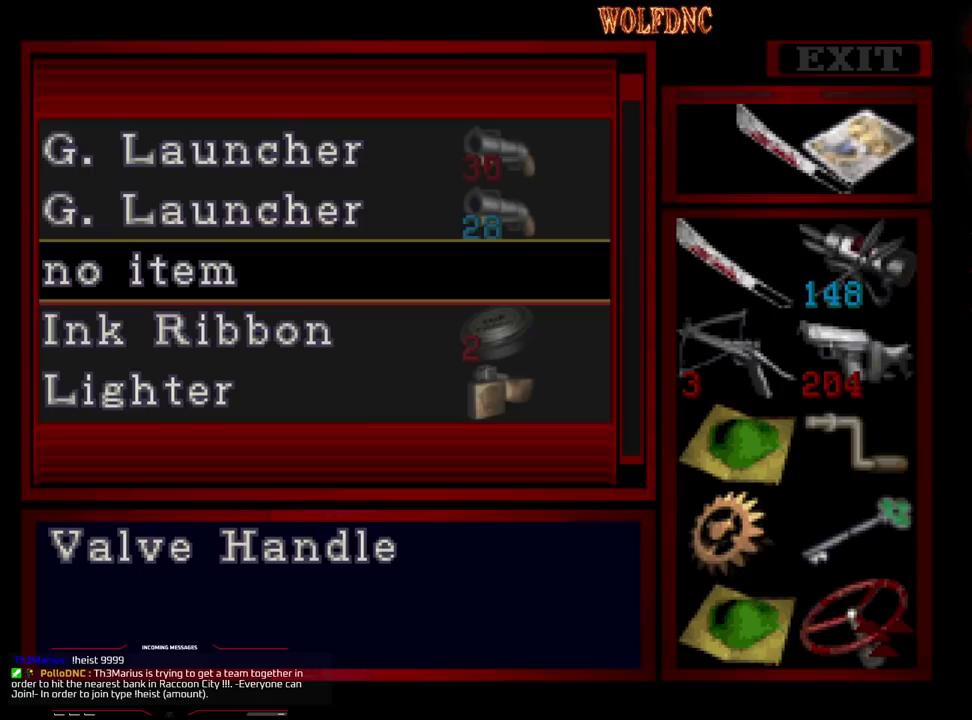
{"buttons": ["CROSS"], "events": [[233, "CROSS", "down"], [317, "CROSS", "up"], [467, "CROSS", "down"]]}
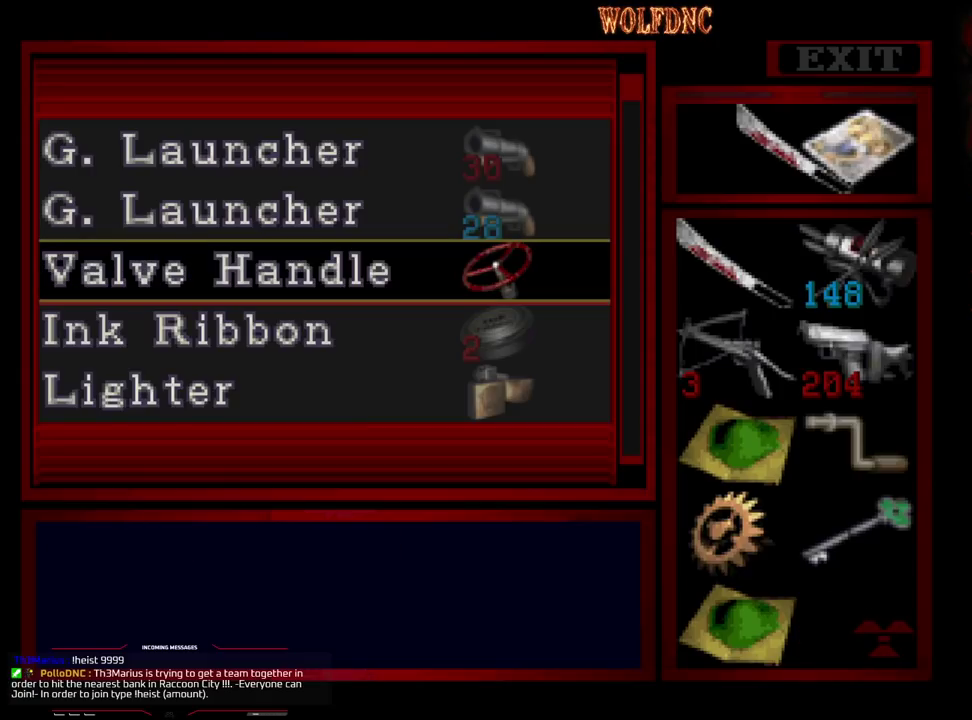
{"buttons": [], "events": [[100, "CROSS", "up"], [200, "DPAD_DOWN", "down"], [300, "DPAD_DOWN", "up"]]}
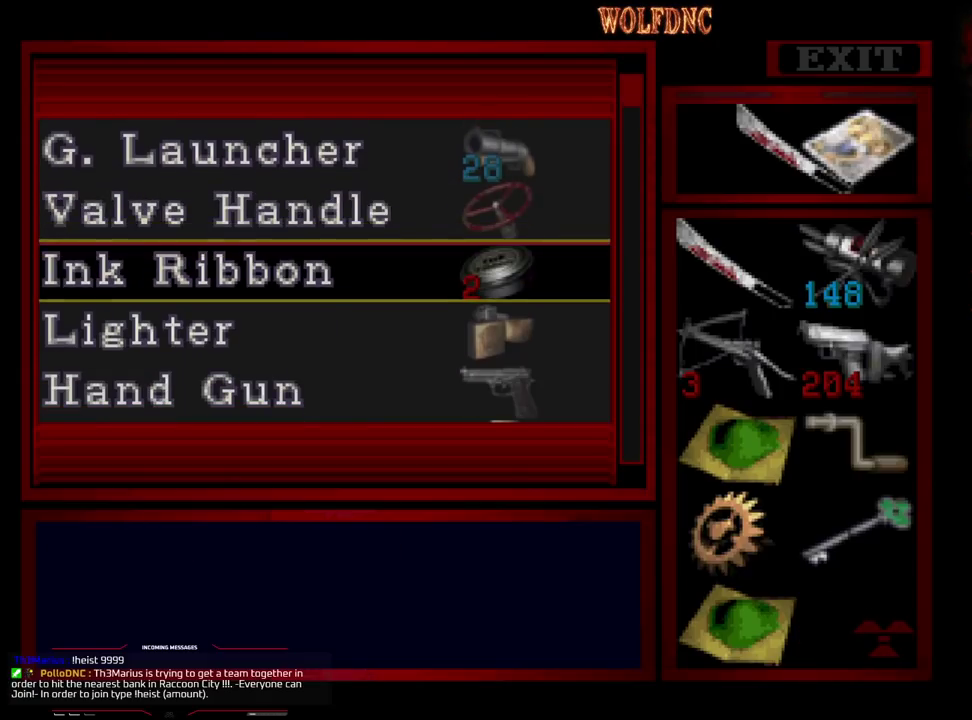
{"buttons": ["CROSS"], "events": [[33, "CROSS", "down"], [117, "CROSS", "up"], [350, "DPAD_LEFT", "down"], [450, "DPAD_LEFT", "up"], [500, "CROSS", "down"]]}
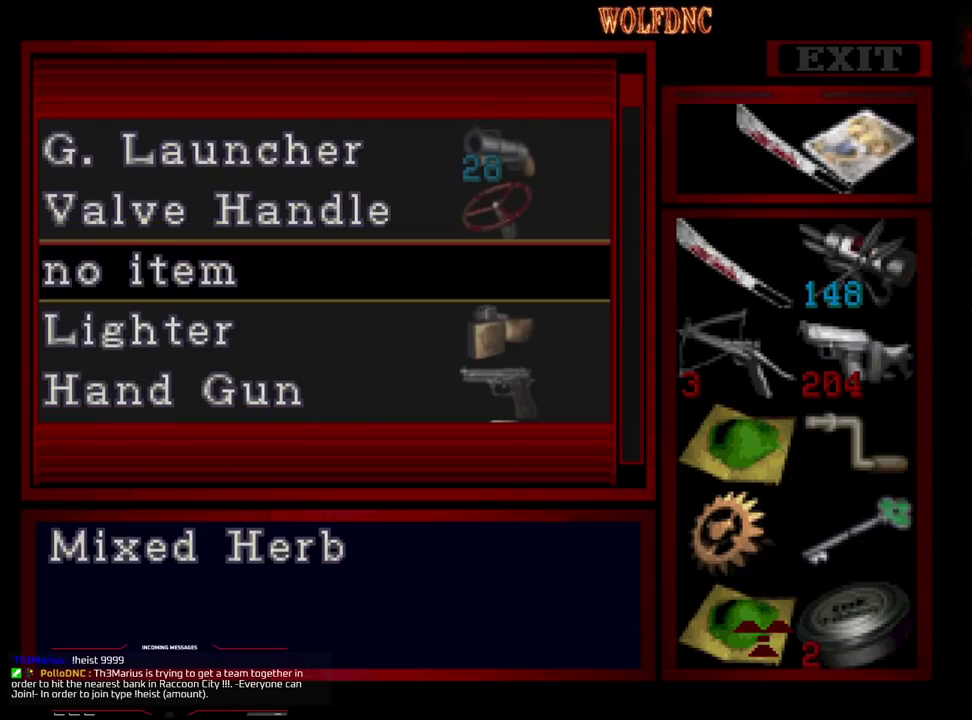
{"buttons": ["DPAD_UP"], "events": [[83, "CROSS", "up"], [133, "DPAD_UP", "down"]]}